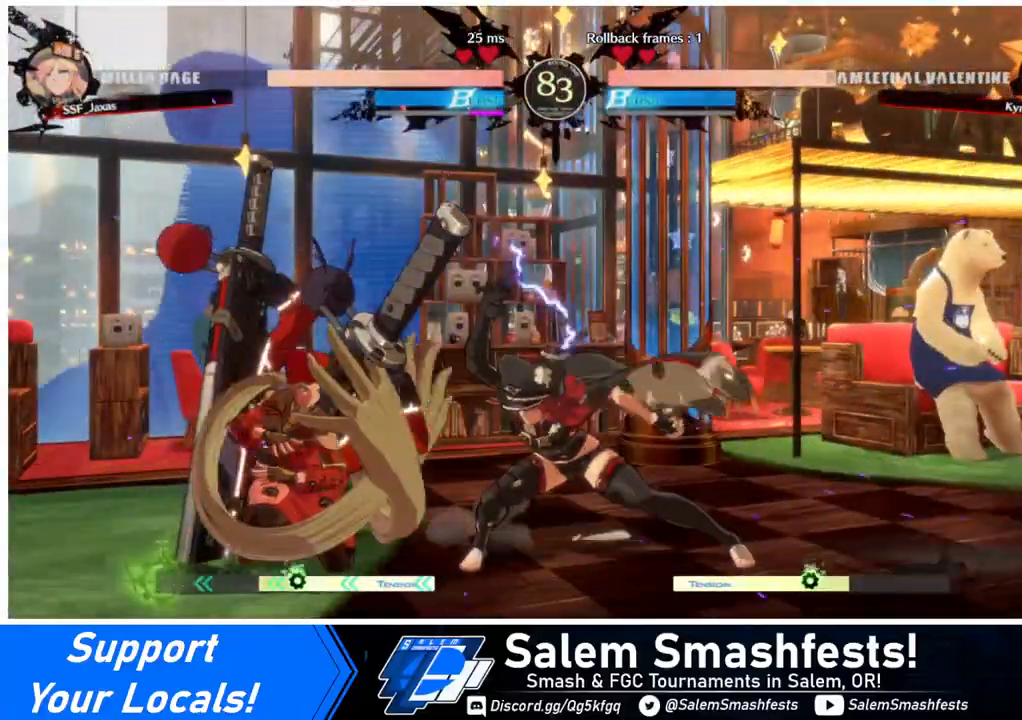
Gameplay with a controller (arcade stick); each line is a JSON object with the inputs held at the frame after it. "events" lists button and stick changes between this image and that frame as [ms after this image, input, new state], when the widget could be followed in between. Not read: L3 R3 other_buttons.
{"buttons": ["DPAD_DOWN"], "events": [[160, "SQUARE", "down"], [280, "SQUARE", "up"], [400, "DPAD_DOWN", "up"], [480, "DPAD_DOWN", "down"]]}
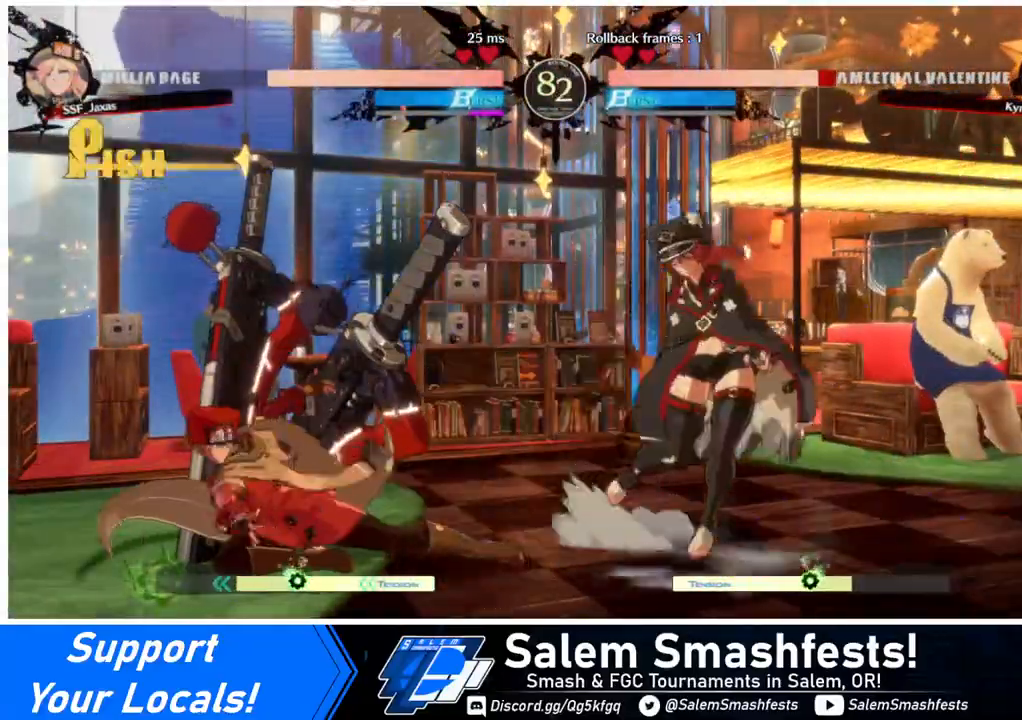
{"buttons": [], "events": [[40, "DPAD_DOWN", "up"], [40, "DPAD_RIGHT", "down"], [80, "DPAD_DOWN", "down"], [80, "DPAD_RIGHT", "up"], [120, "DPAD_RIGHT", "down"], [120, "TRIANGLE", "down"], [160, "DPAD_DOWN", "up"], [160, "TRIANGLE", "up"], [200, "DPAD_RIGHT", "up"]]}
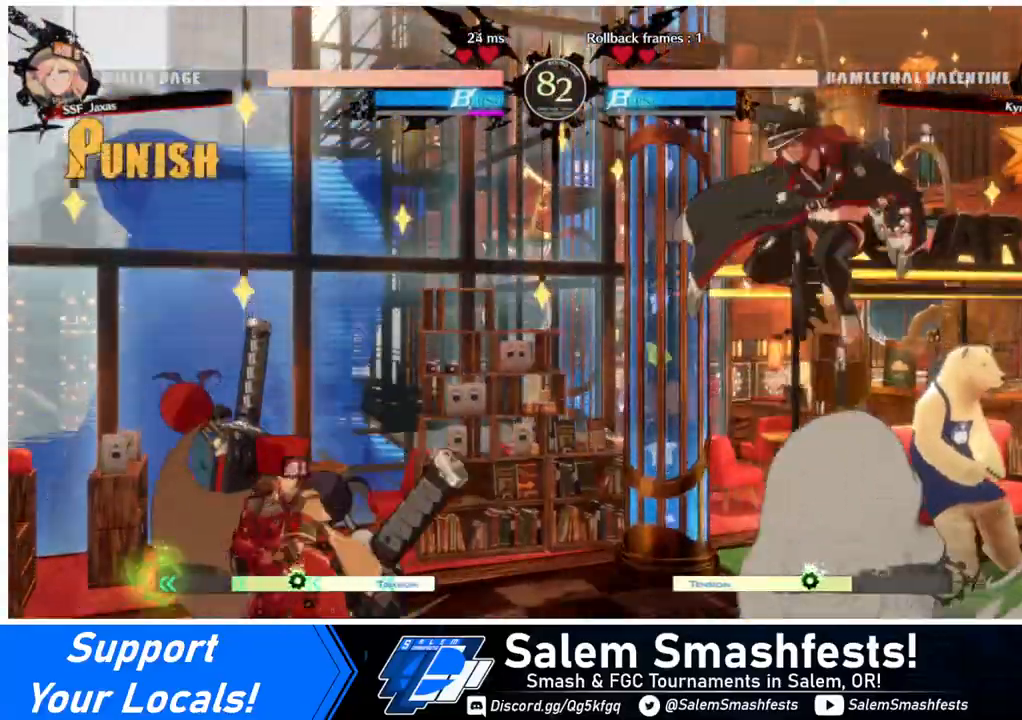
{"buttons": ["SQUARE"], "events": [[120, "DPAD_RIGHT", "down"], [160, "DPAD_RIGHT", "up"], [200, "DPAD_RIGHT", "down"], [520, "DPAD_RIGHT", "up"], [520, "SQUARE", "down"]]}
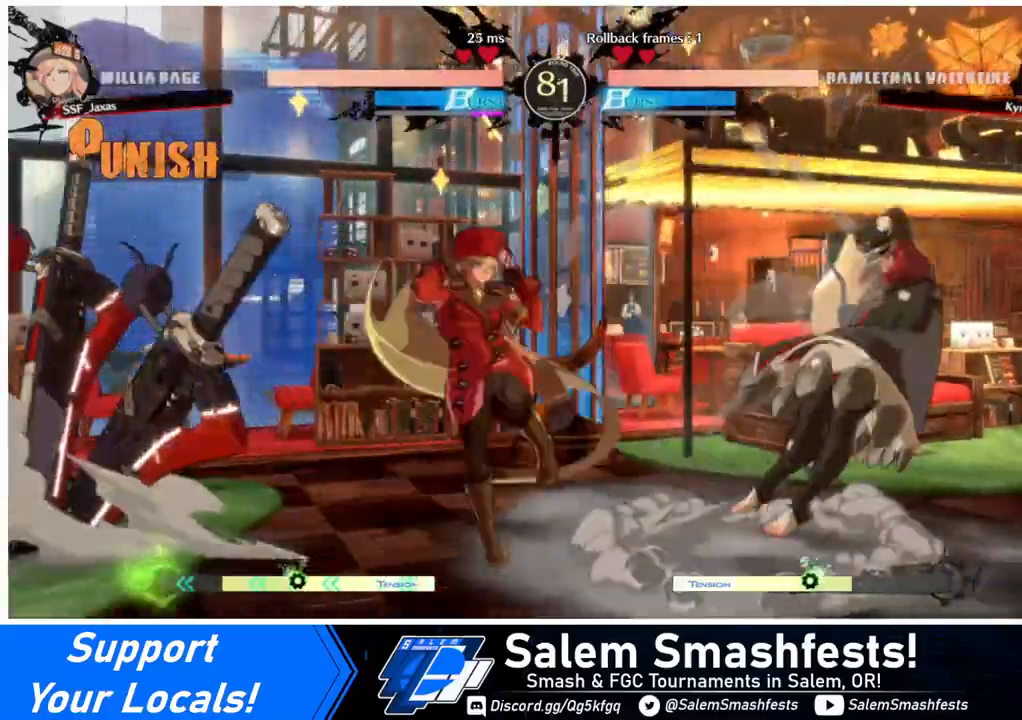
{"buttons": ["DPAD_LEFT"], "events": [[120, "SQUARE", "up"], [440, "DPAD_LEFT", "down"]]}
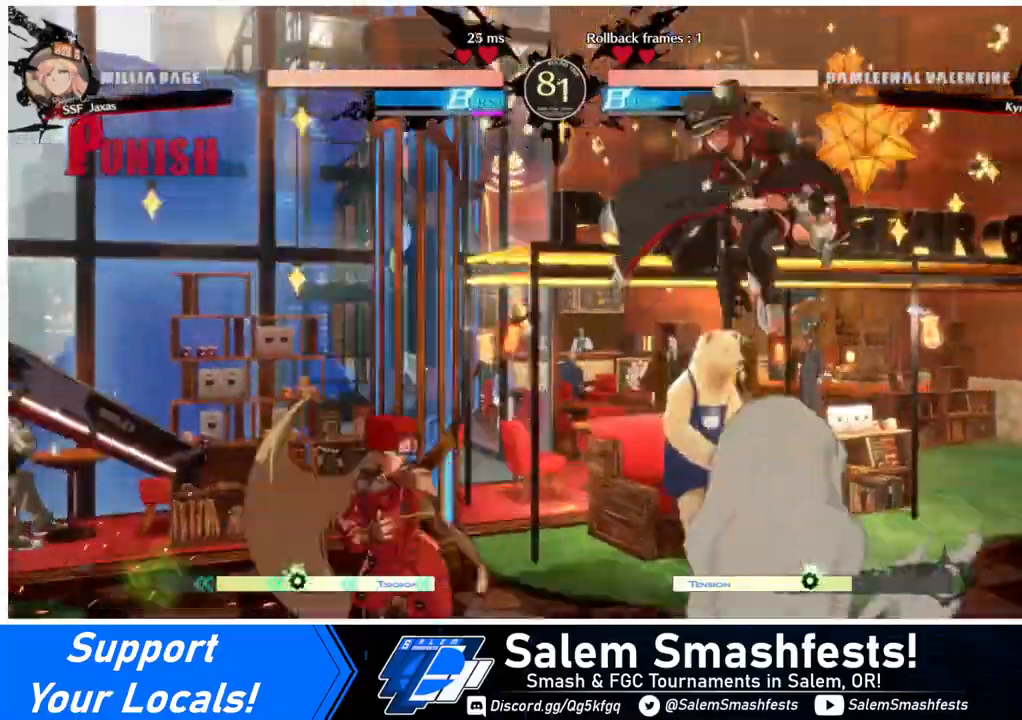
{"buttons": ["TRIANGLE"], "events": [[200, "DPAD_LEFT", "up"], [200, "DPAD_RIGHT", "down"], [200, "DPAD_UP", "down"], [320, "DPAD_RIGHT", "up"], [320, "DPAD_UP", "up"], [320, "L1", "down"], [400, "L1", "up"], [480, "TRIANGLE", "down"]]}
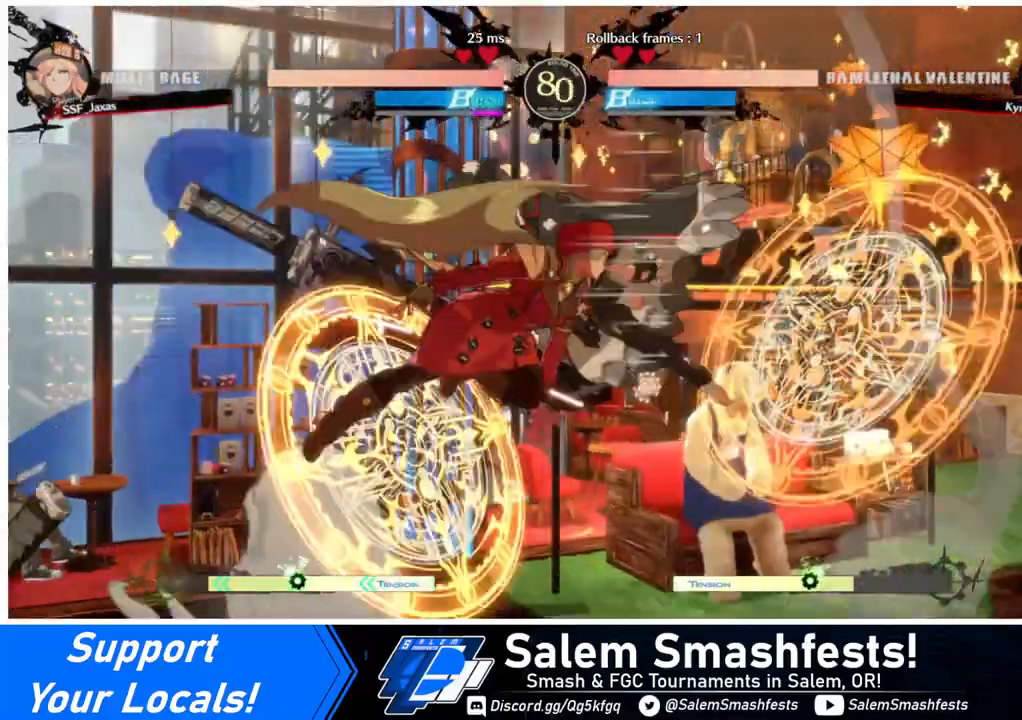
{"buttons": [], "events": [[80, "TRIANGLE", "up"]]}
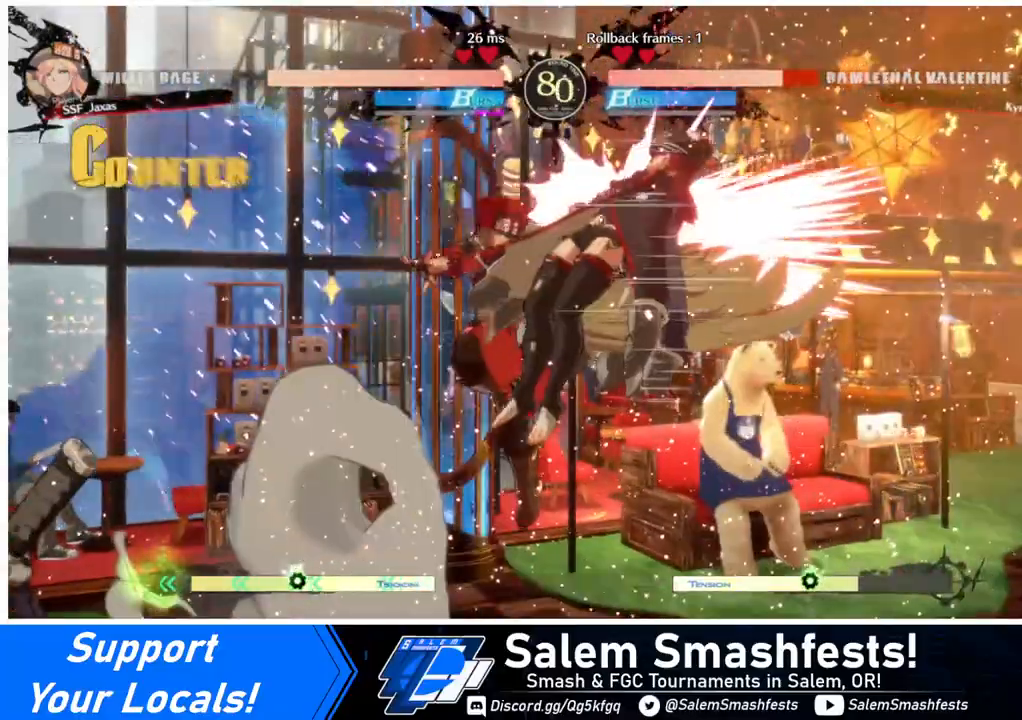
{"buttons": [], "events": [[280, "TRIANGLE", "down"], [400, "TRIANGLE", "up"]]}
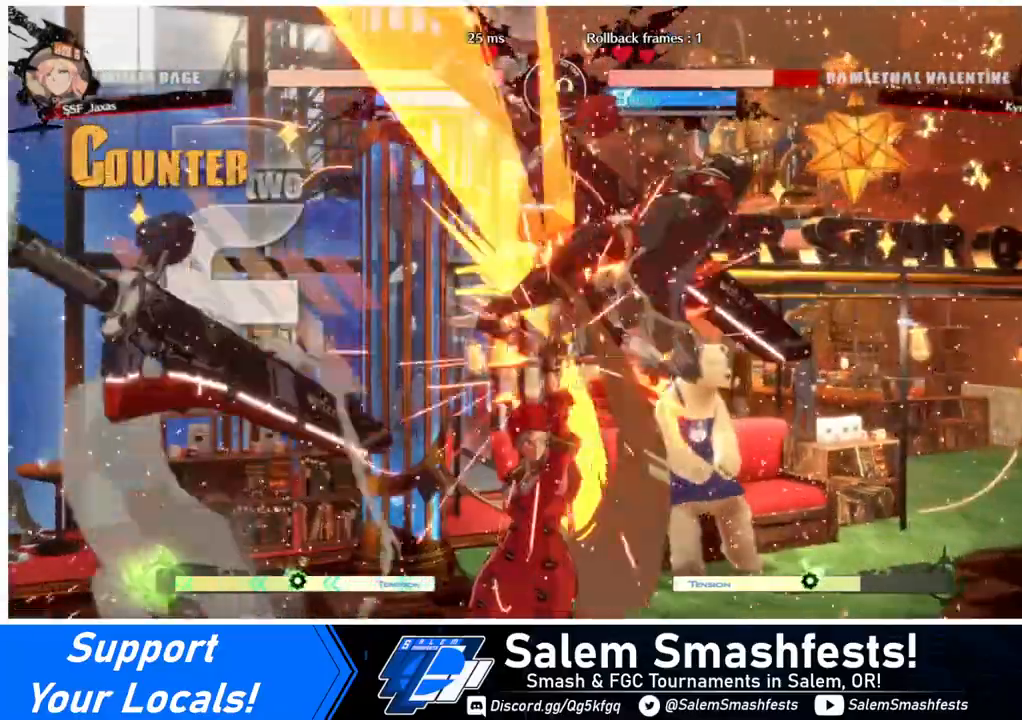
{"buttons": ["SQUARE", "TRIANGLE", "DPAD_LEFT"], "events": [[280, "DPAD_RIGHT", "down"], [280, "DPAD_UP", "down"], [480, "DPAD_LEFT", "down"], [480, "DPAD_RIGHT", "up"], [480, "DPAD_UP", "up"], [480, "SQUARE", "down"], [480, "TRIANGLE", "down"]]}
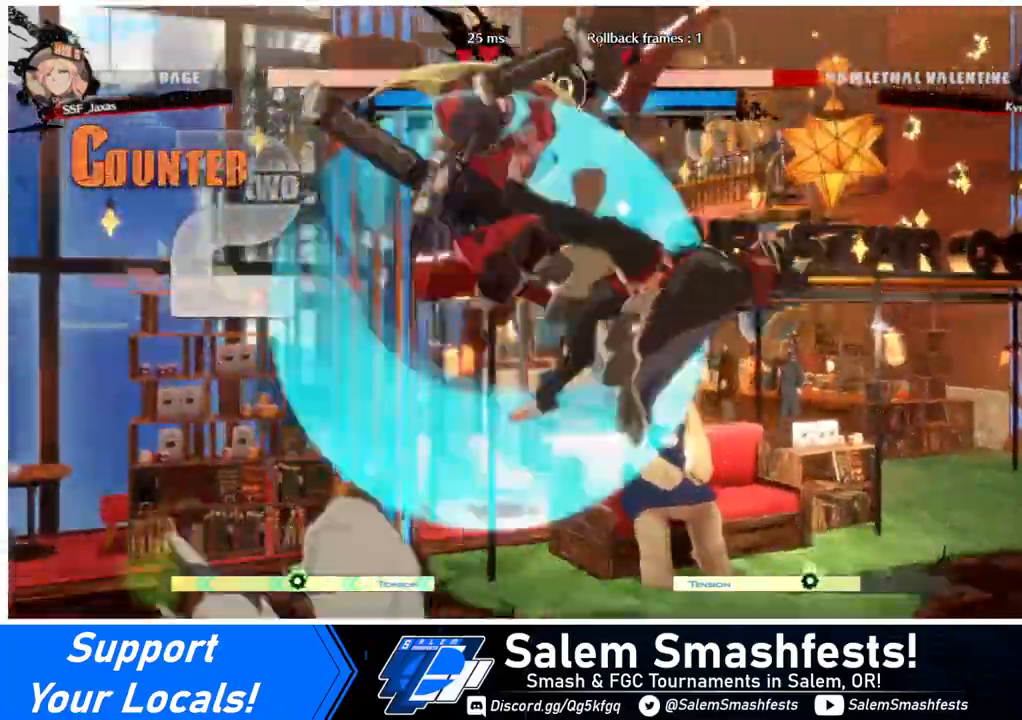
{"buttons": ["DPAD_RIGHT"], "events": [[160, "TRIANGLE", "up"], [200, "SQUARE", "up"], [480, "DPAD_LEFT", "up"], [480, "DPAD_RIGHT", "down"]]}
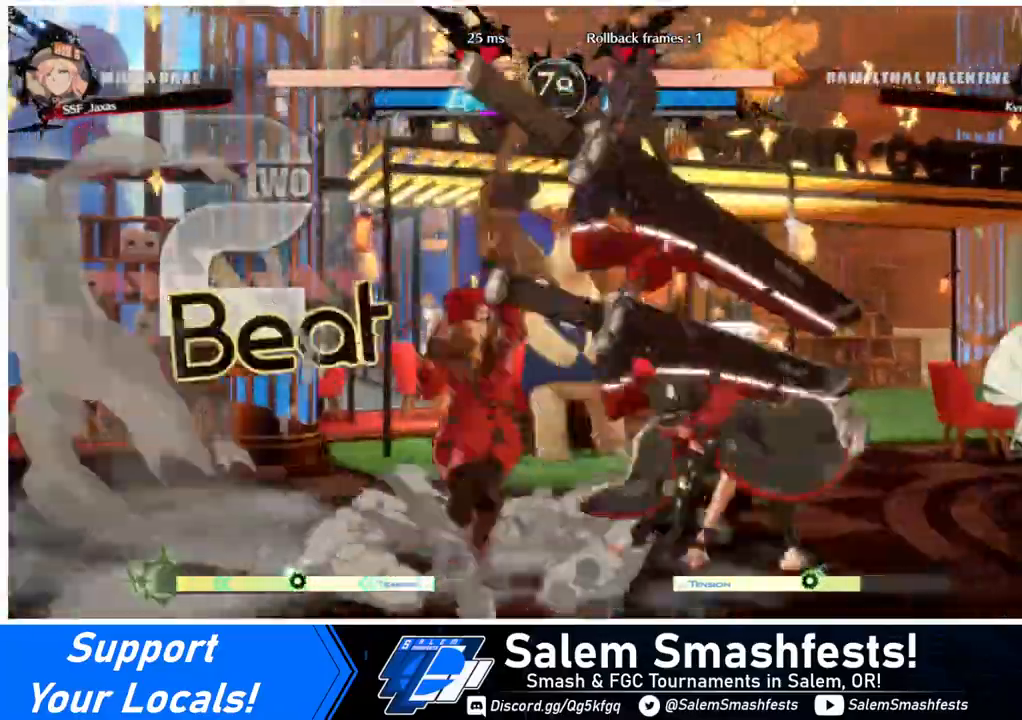
{"buttons": [], "events": [[40, "DPAD_RIGHT", "up"], [80, "DPAD_RIGHT", "down"], [200, "TRIANGLE", "down"], [240, "DPAD_RIGHT", "up"], [320, "TRIANGLE", "up"]]}
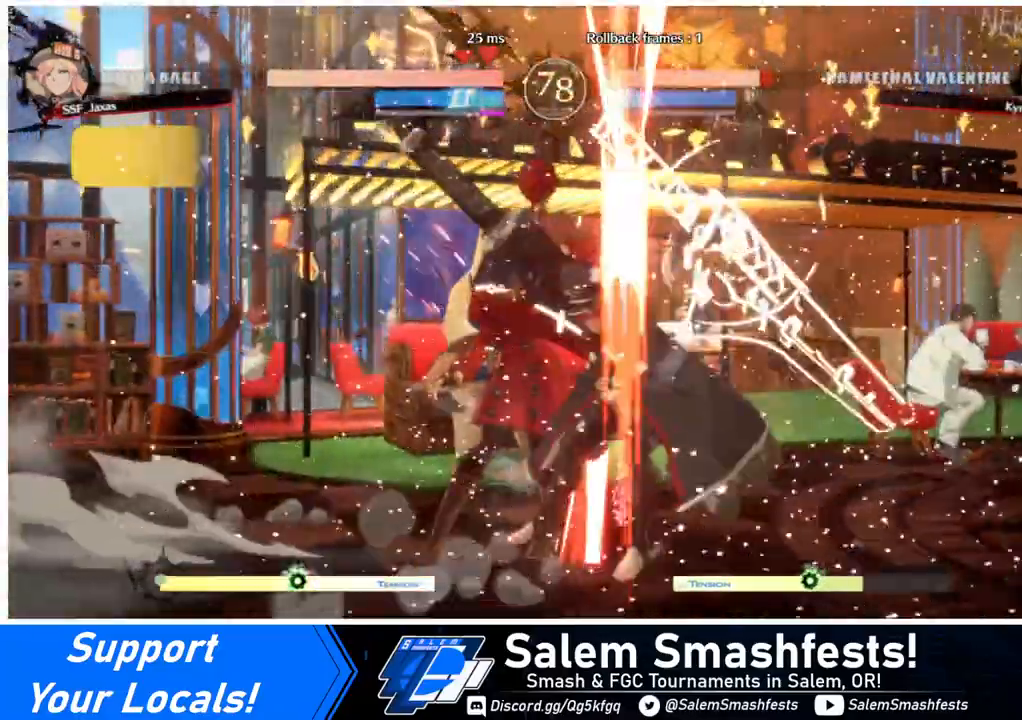
{"buttons": ["R1", "DPAD_DOWN"], "events": [[400, "DPAD_DOWN", "down"], [480, "R1", "down"]]}
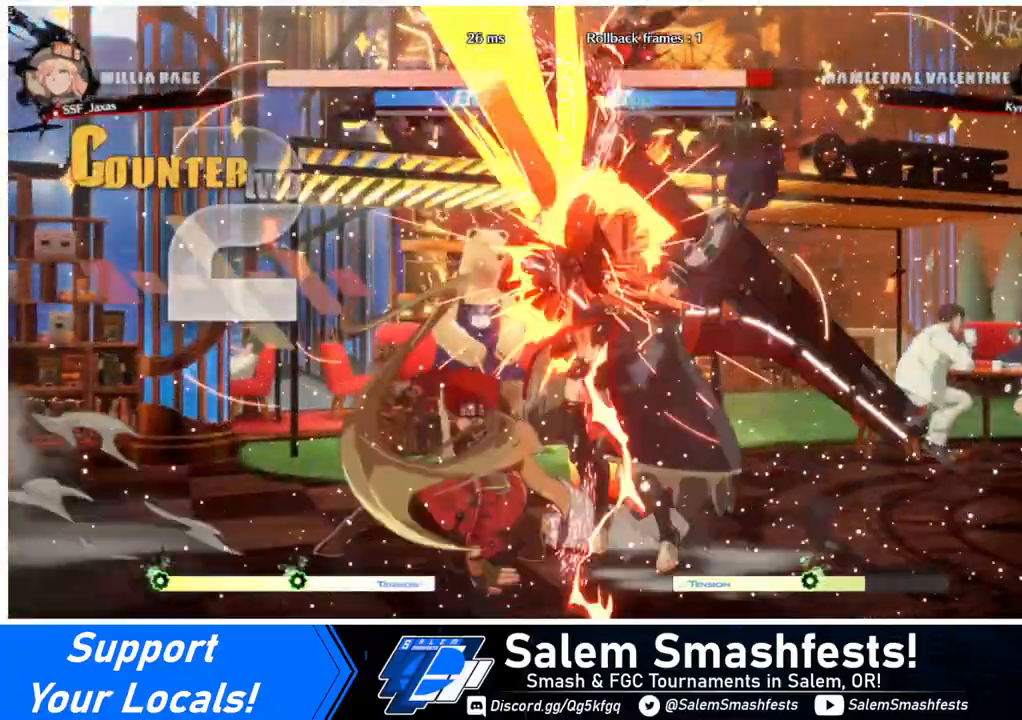
{"buttons": ["DPAD_LEFT"], "events": [[80, "DPAD_DOWN", "up"], [80, "R1", "up"], [280, "DPAD_DOWN", "down"], [360, "DPAD_LEFT", "down"], [400, "DPAD_DOWN", "up"], [440, "SQUARE", "down"], [480, "SQUARE", "up"]]}
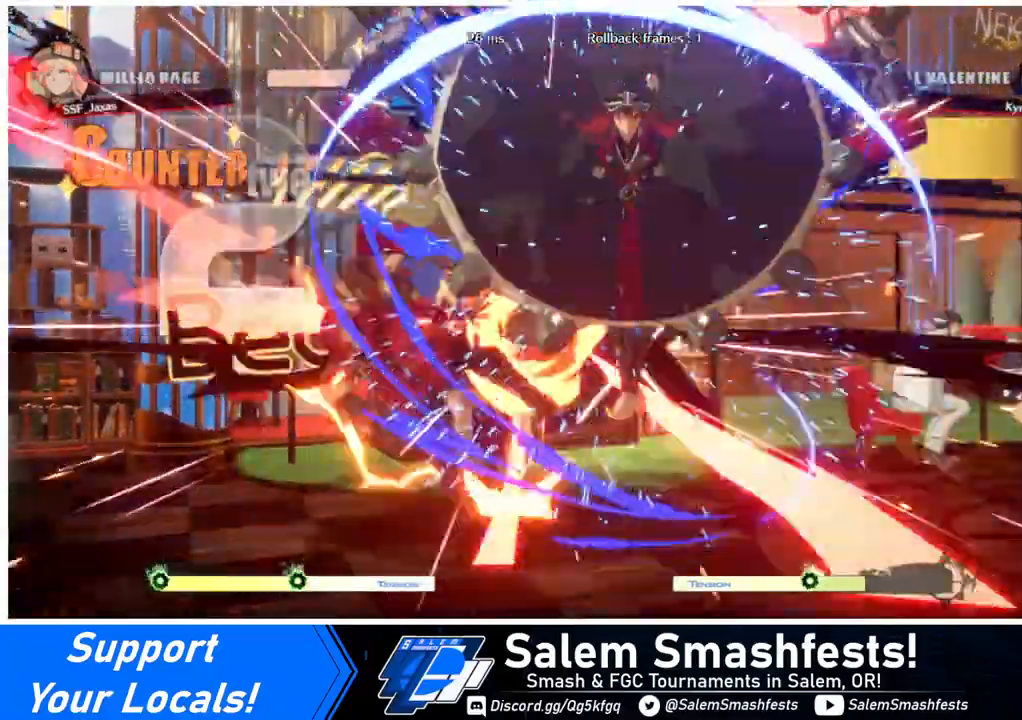
{"buttons": [], "events": [[80, "DPAD_LEFT", "up"]]}
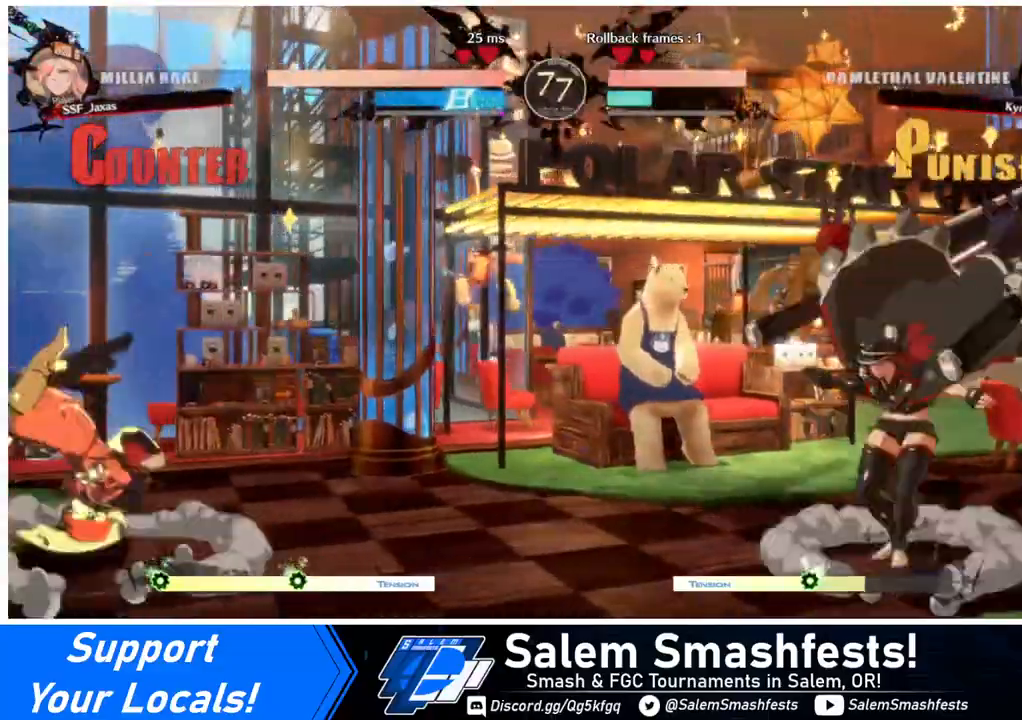
{"buttons": ["DPAD_LEFT"], "events": [[240, "DPAD_RIGHT", "down"], [320, "DPAD_RIGHT", "up"], [360, "DPAD_RIGHT", "down"], [440, "DPAD_DOWN", "down"], [440, "DPAD_RIGHT", "up"], [440, "SQUARE", "down"], [480, "DPAD_DOWN", "up"], [480, "DPAD_LEFT", "down"], [480, "SQUARE", "up"]]}
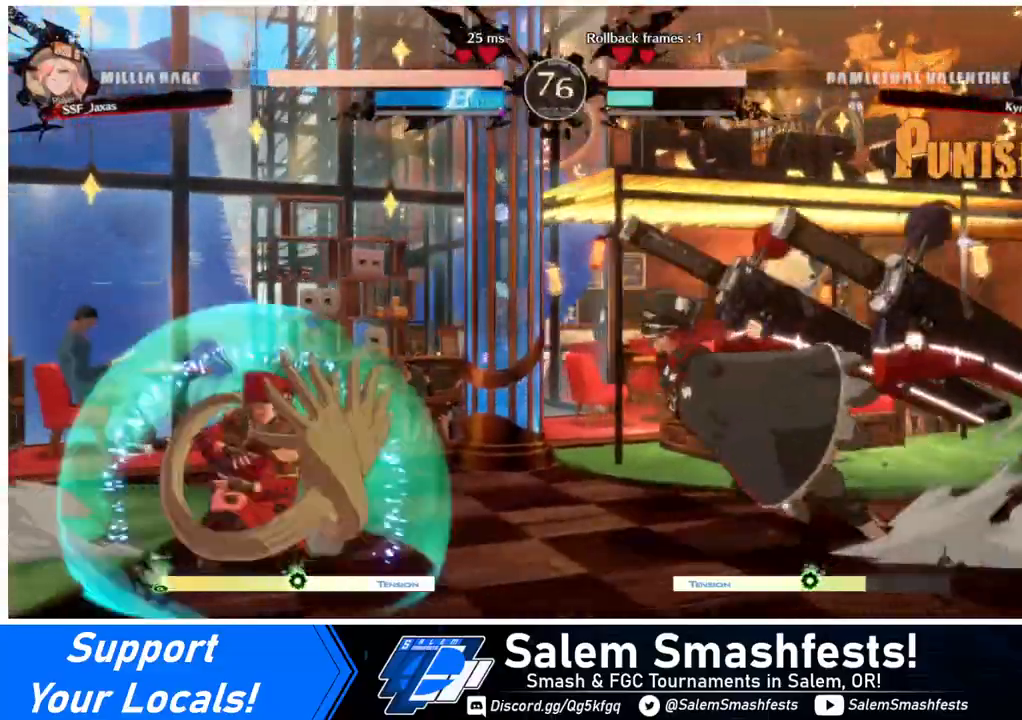
{"buttons": ["DPAD_DOWN", "DPAD_LEFT"], "events": [[400, "DPAD_DOWN", "down"]]}
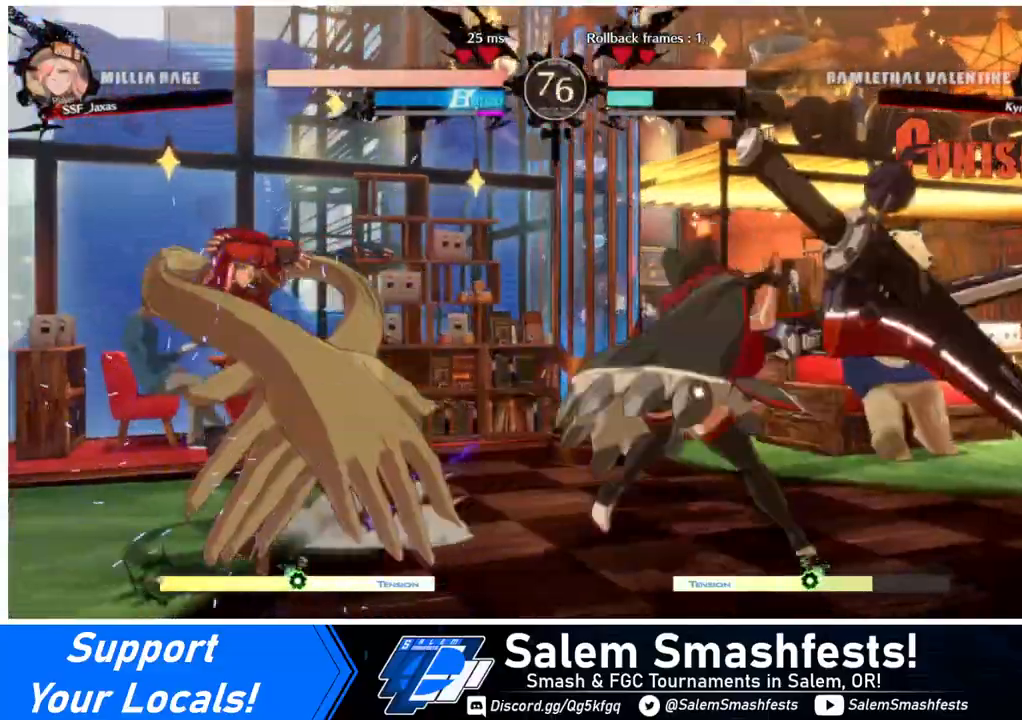
{"buttons": ["DPAD_DOWN", "DPAD_LEFT"], "events": []}
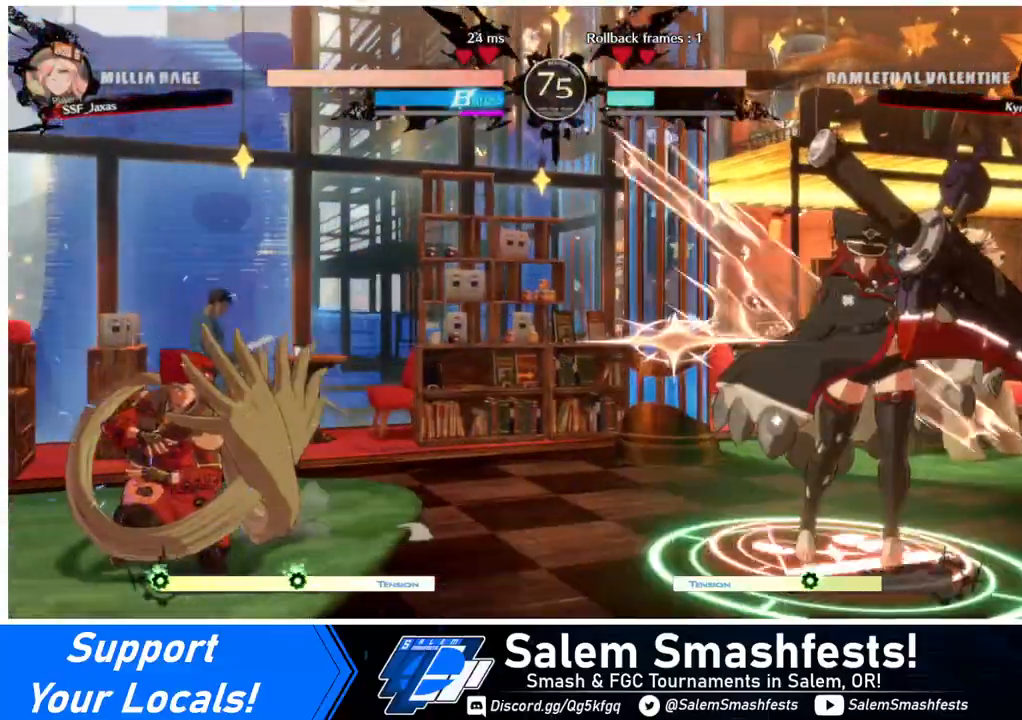
{"buttons": ["DPAD_DOWN", "DPAD_LEFT"], "events": []}
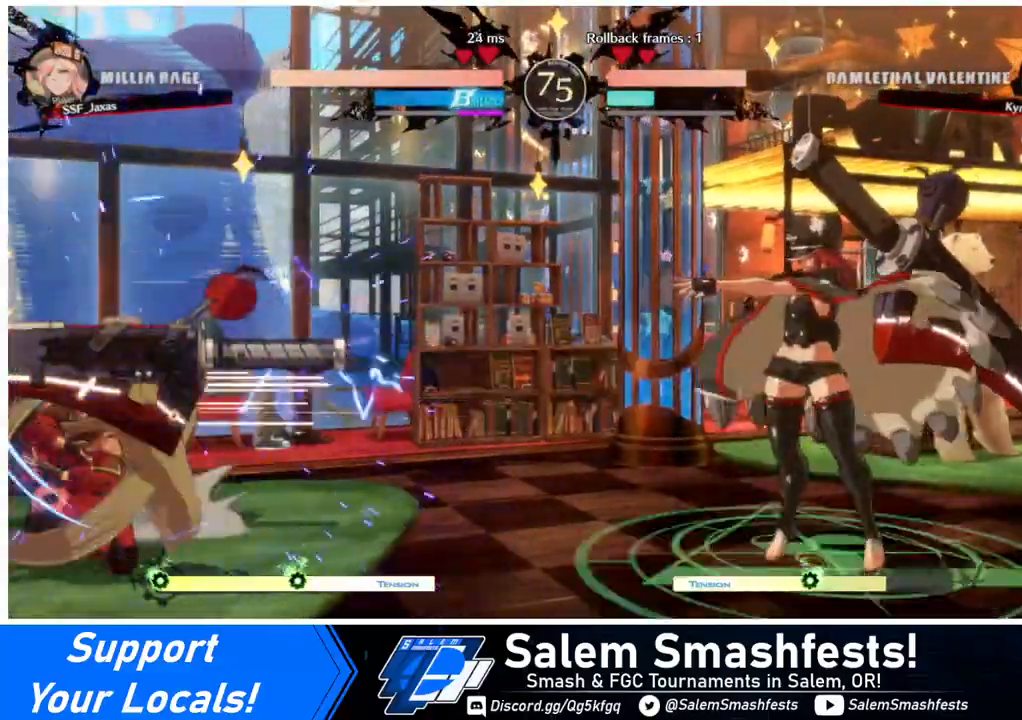
{"buttons": [], "events": [[200, "DPAD_DOWN", "up"], [200, "DPAD_UP", "down"], [320, "DPAD_UP", "up"], [400, "DPAD_LEFT", "up"]]}
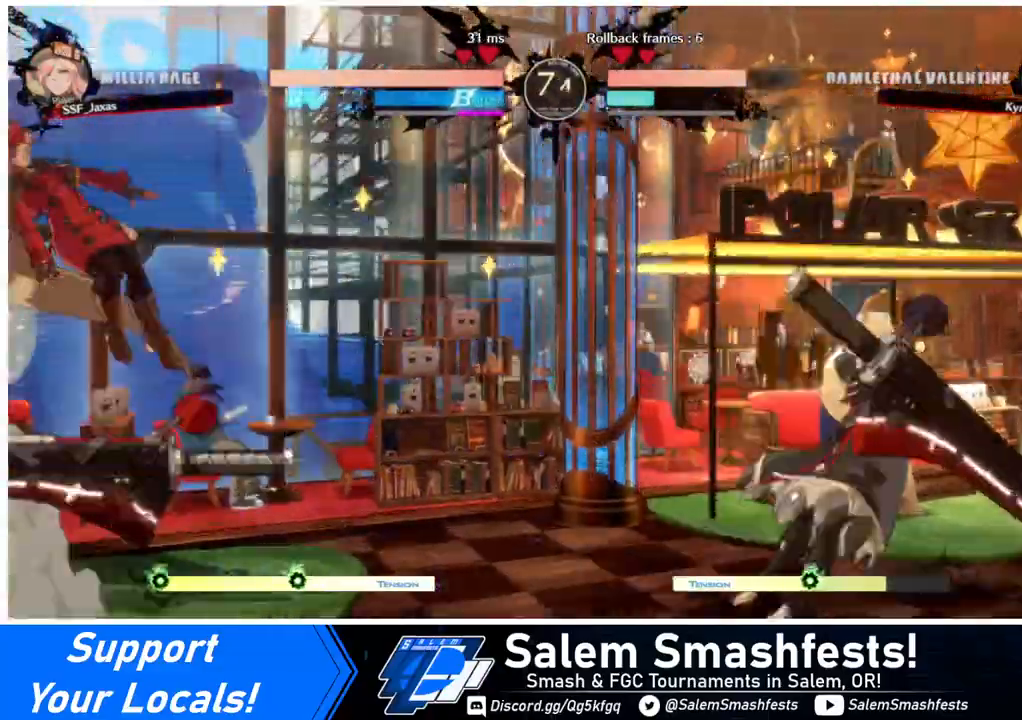
{"buttons": [], "events": [[240, "DPAD_UP", "down"], [400, "DPAD_UP", "up"]]}
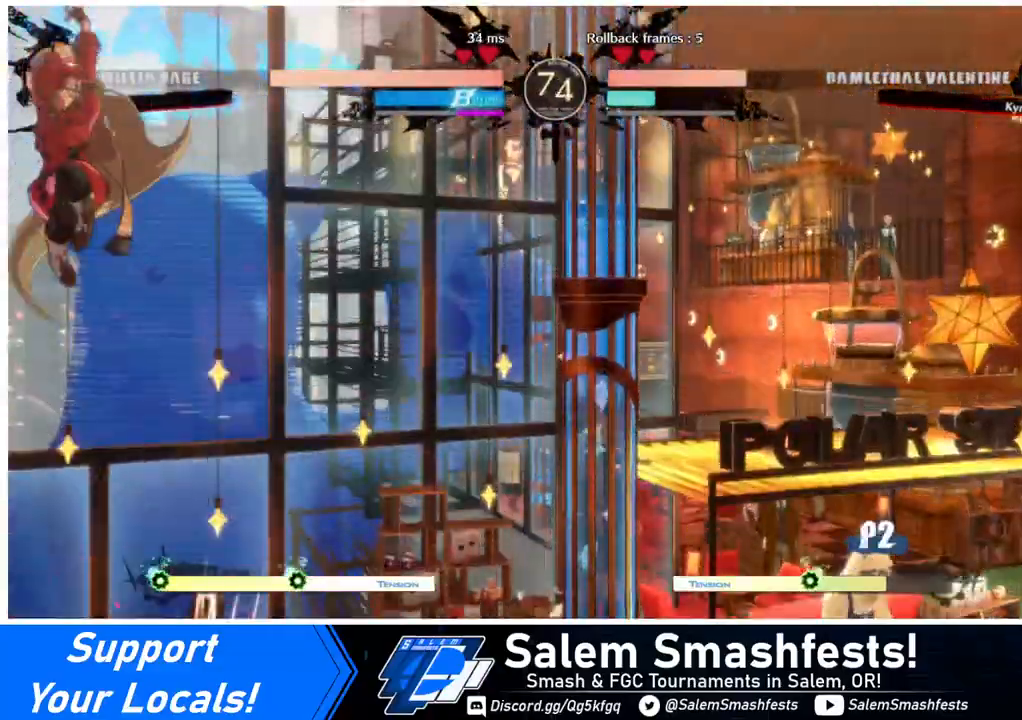
{"buttons": ["DPAD_DOWN"], "events": [[240, "L1", "down"], [320, "L1", "up"], [480, "DPAD_DOWN", "down"]]}
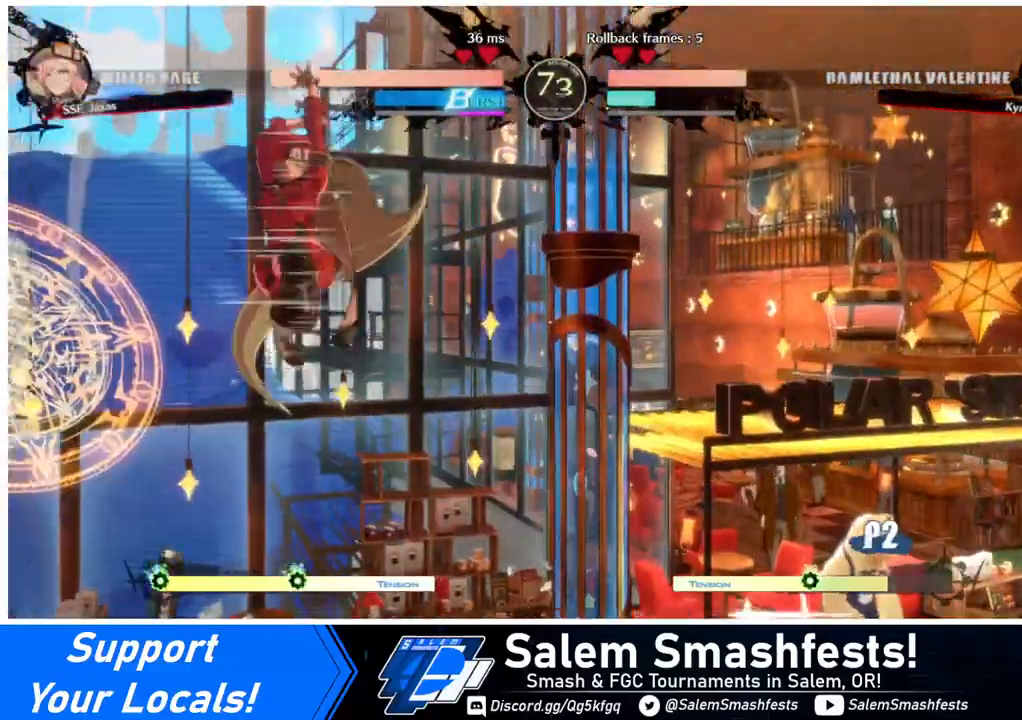
{"buttons": ["DPAD_LEFT"], "events": [[80, "DPAD_RIGHT", "down"], [120, "DPAD_DOWN", "up"], [160, "DPAD_RIGHT", "up"], [240, "DPAD_LEFT", "down"]]}
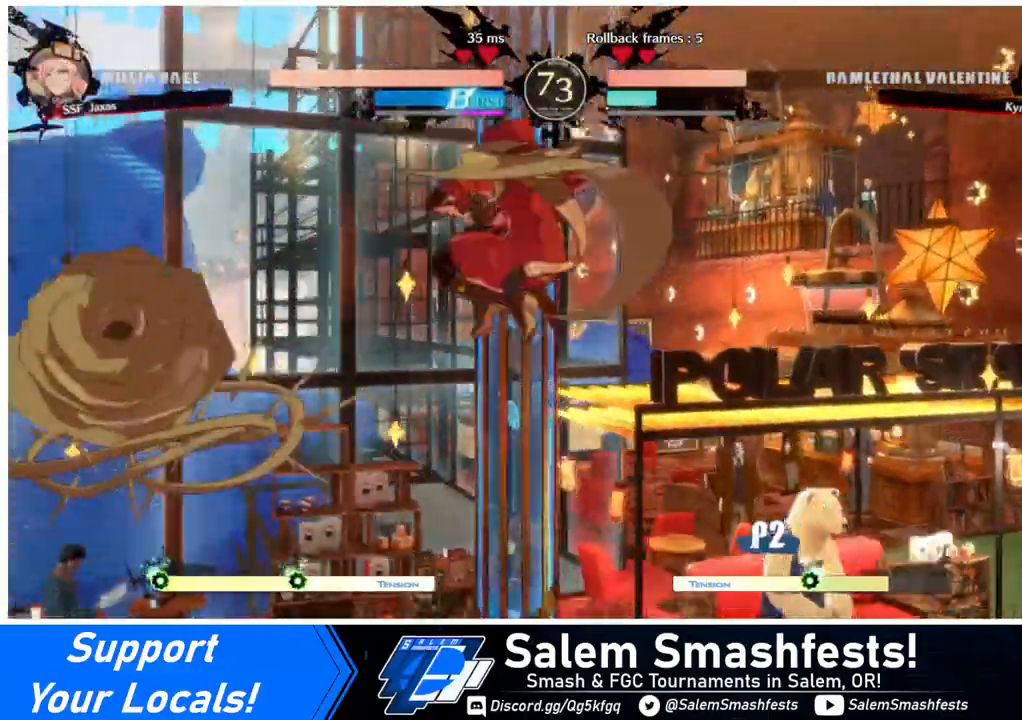
{"buttons": ["DPAD_DOWN"], "events": [[40, "DPAD_LEFT", "up"], [280, "SQUARE", "down"], [440, "SQUARE", "up"], [480, "DPAD_DOWN", "down"]]}
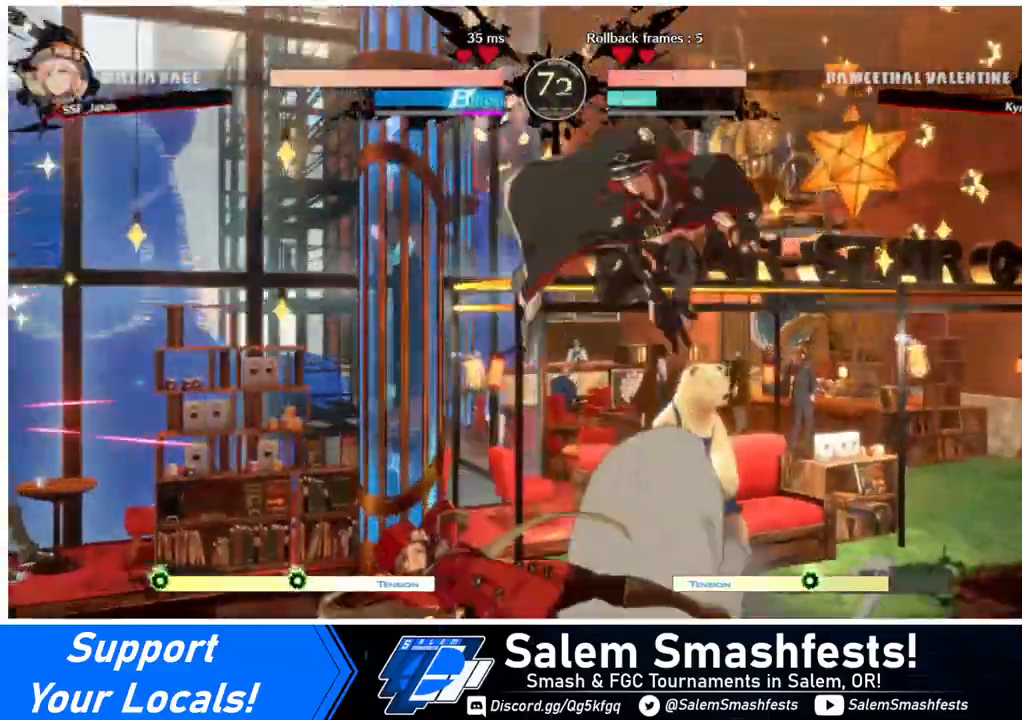
{"buttons": ["DPAD_LEFT"], "events": [[160, "DPAD_DOWN", "up"], [160, "DPAD_LEFT", "down"]]}
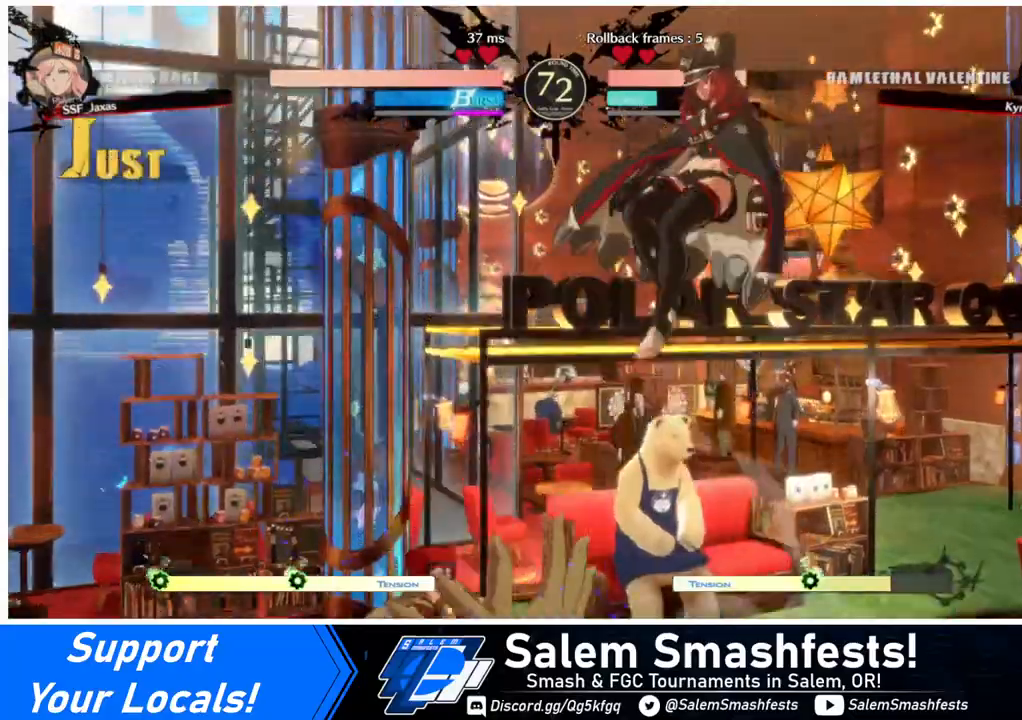
{"buttons": [], "events": [[320, "DPAD_UP", "down"], [440, "DPAD_LEFT", "up"], [480, "DPAD_UP", "up"]]}
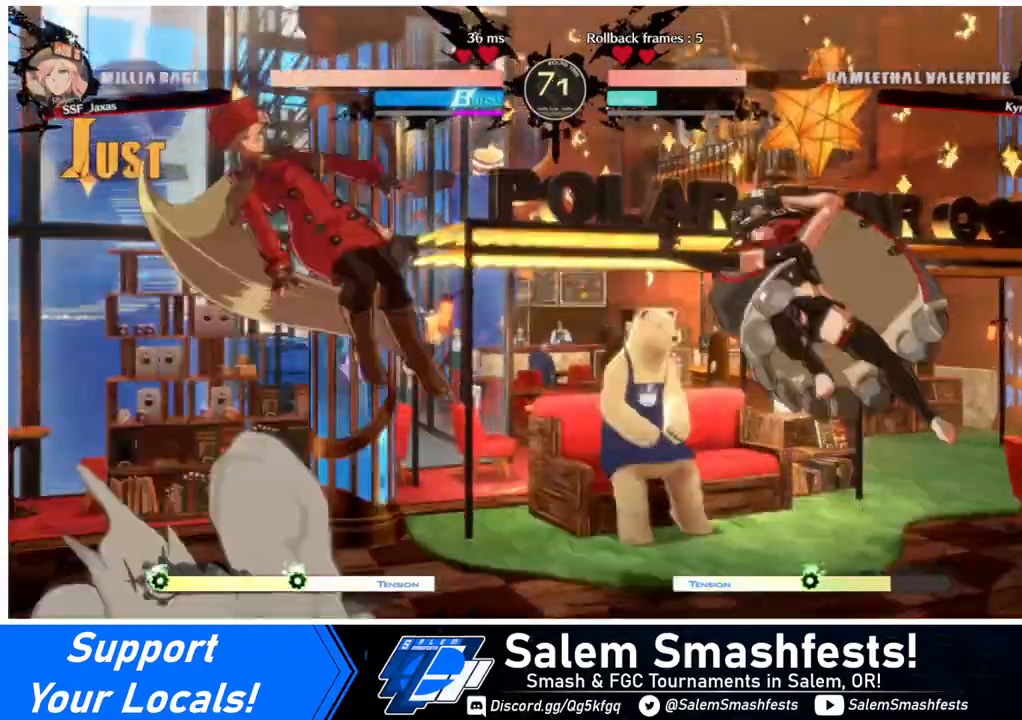
{"buttons": [], "events": []}
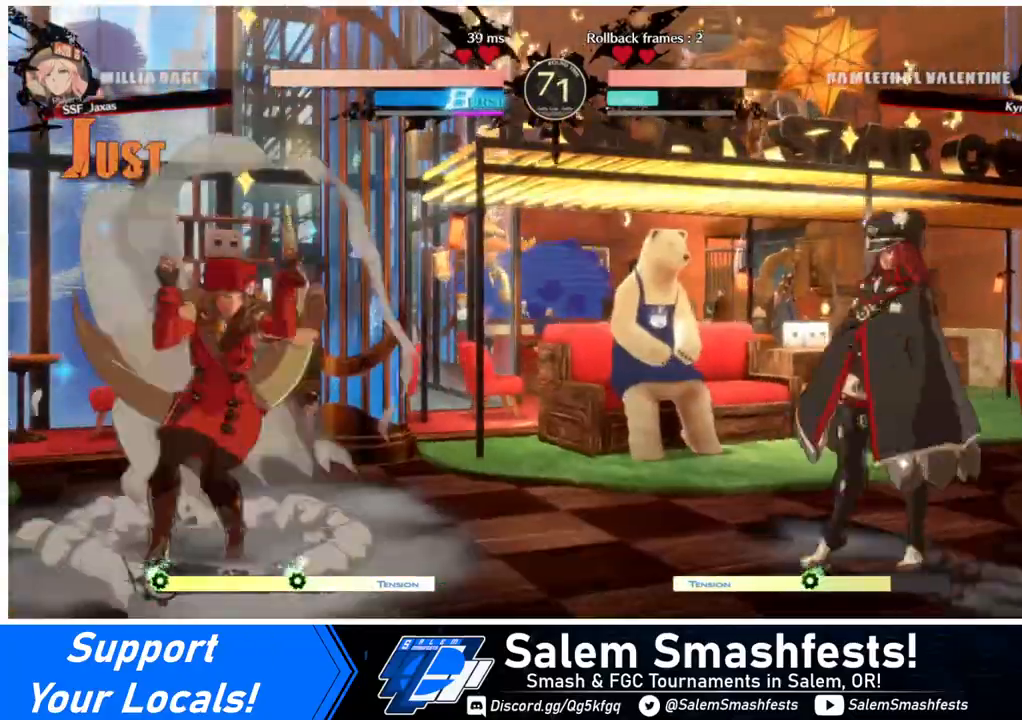
{"buttons": ["DPAD_UP"], "events": [[120, "DPAD_RIGHT", "down"], [200, "DPAD_RIGHT", "up"], [280, "DPAD_RIGHT", "down"], [480, "DPAD_RIGHT", "up"], [480, "DPAD_UP", "down"]]}
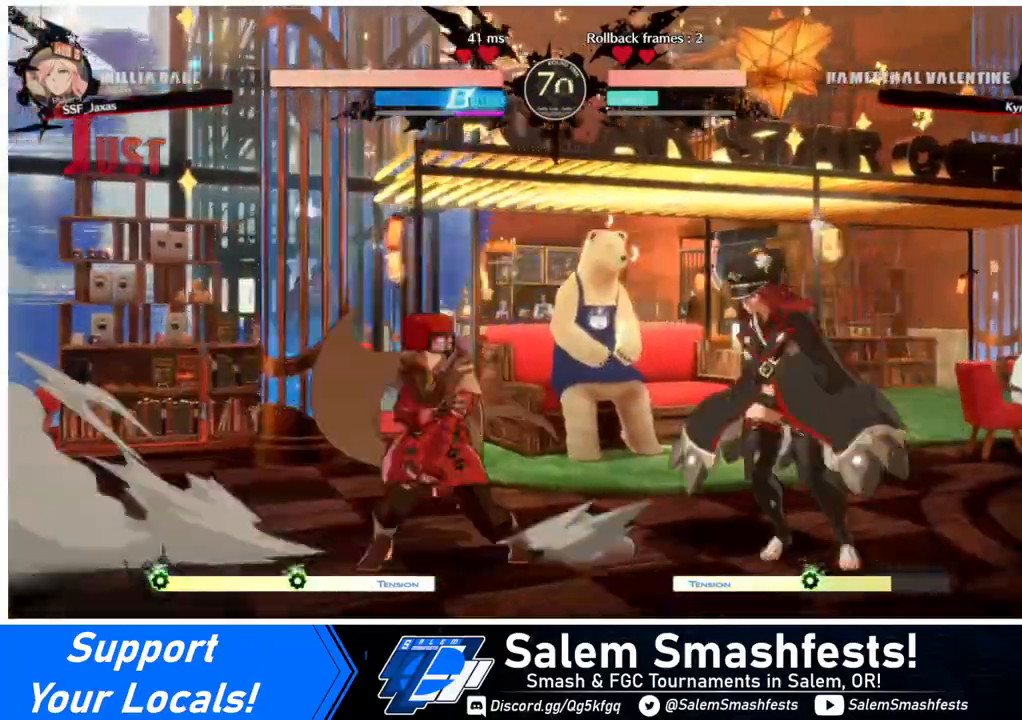
{"buttons": ["R1"], "events": [[160, "DPAD_UP", "up"], [480, "R1", "down"]]}
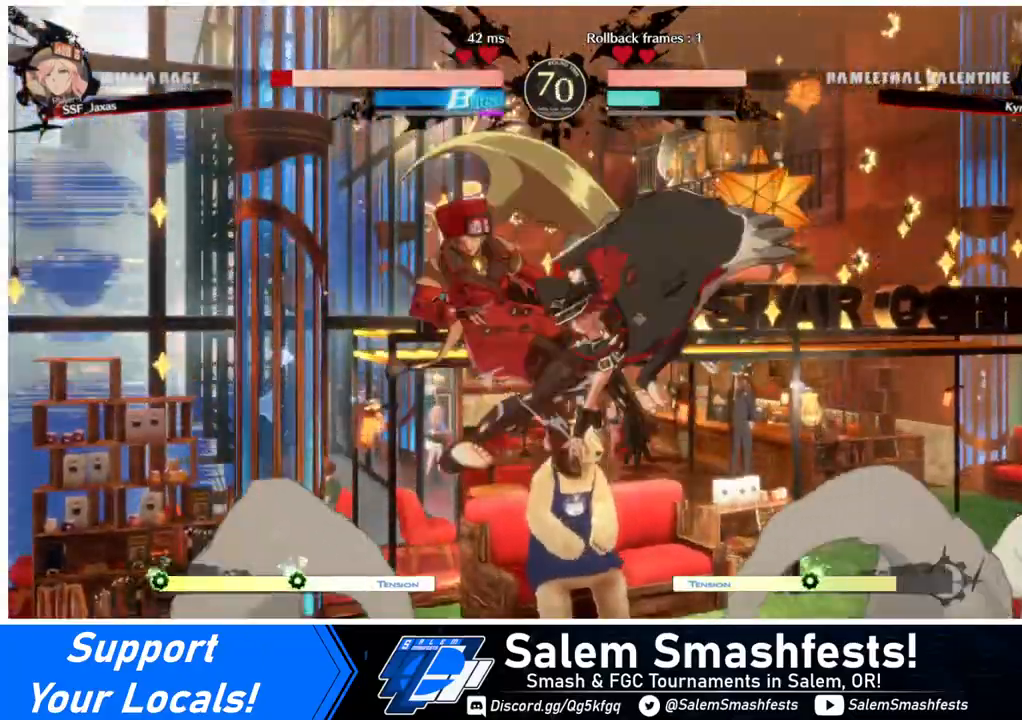
{"buttons": ["DPAD_LEFT"], "events": [[80, "R1", "up"], [400, "DPAD_LEFT", "down"]]}
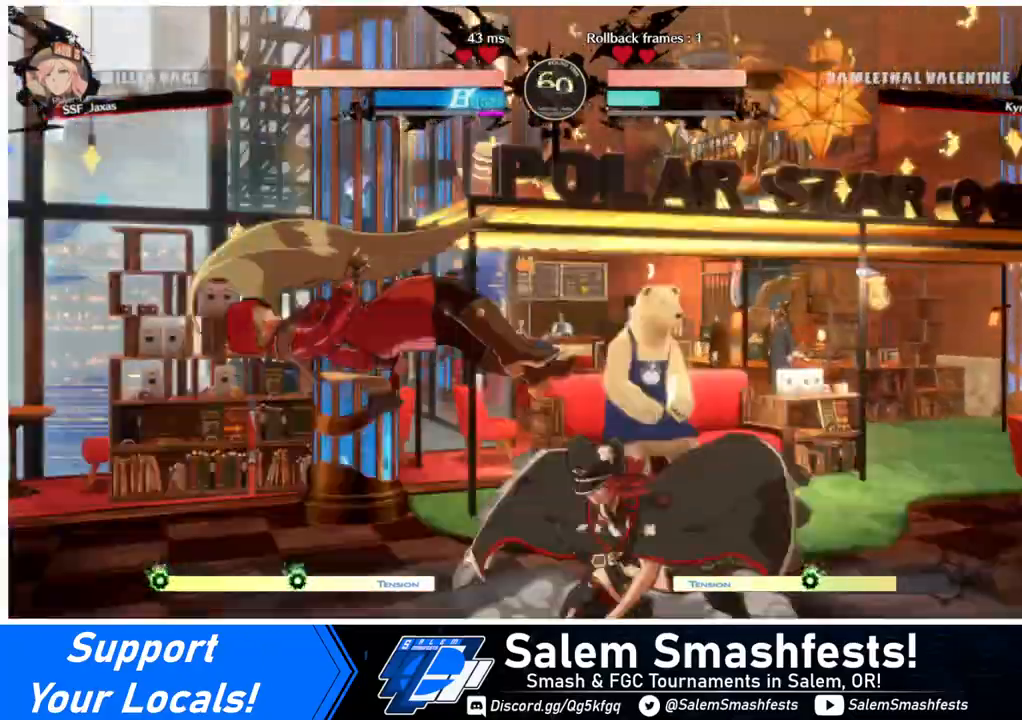
{"buttons": ["DPAD_LEFT"], "events": []}